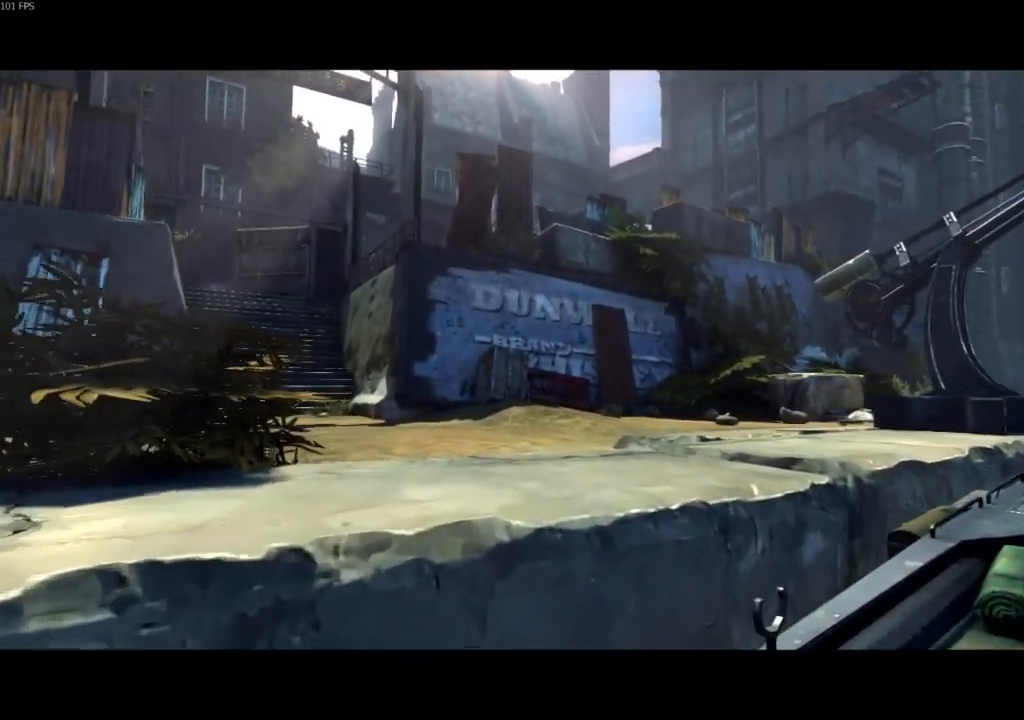
Gameplay with keyboard and mouse; each line is a JSON object with the keys and mouse buttons held at the frame after it. "events" lists presses ("down") and releases ("up") of "4", "5", "a", "alt", "c", "ctrl", "d", "e", "escape", "f", "q", "r", "s", "shift", "space", "tab", "v", "w", "x", "z", "mouse_left", "mouse_middle", "mouse_right", "mouse_wheel_up" and "mouse_wheel_down" between this image and that frame as [ms after this image, input, new state], when the widget could be followed in between. "mouse_left", "mouse_middle", "mouse_right", "mouse_wheel_up", "mouse_wheel_down" = the "left", "middle", "right", "wheel_up", "wheel_down" buttons of the "mouse" list. No other keys are recorded. Not read: mouse_move.
{"keys": ["a", "shift", "w"], "mouse": [], "events": [[200, "a", "down"], [267, "shift", "down"], [400, "w", "down"]]}
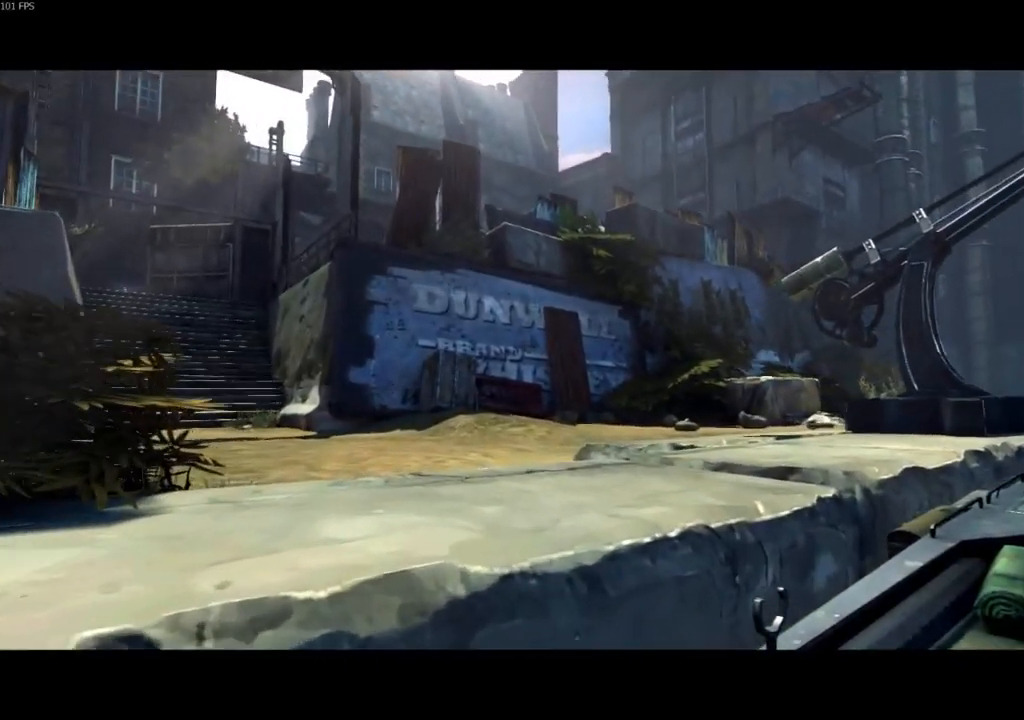
{"keys": ["a", "shift", "w"], "mouse": [], "events": []}
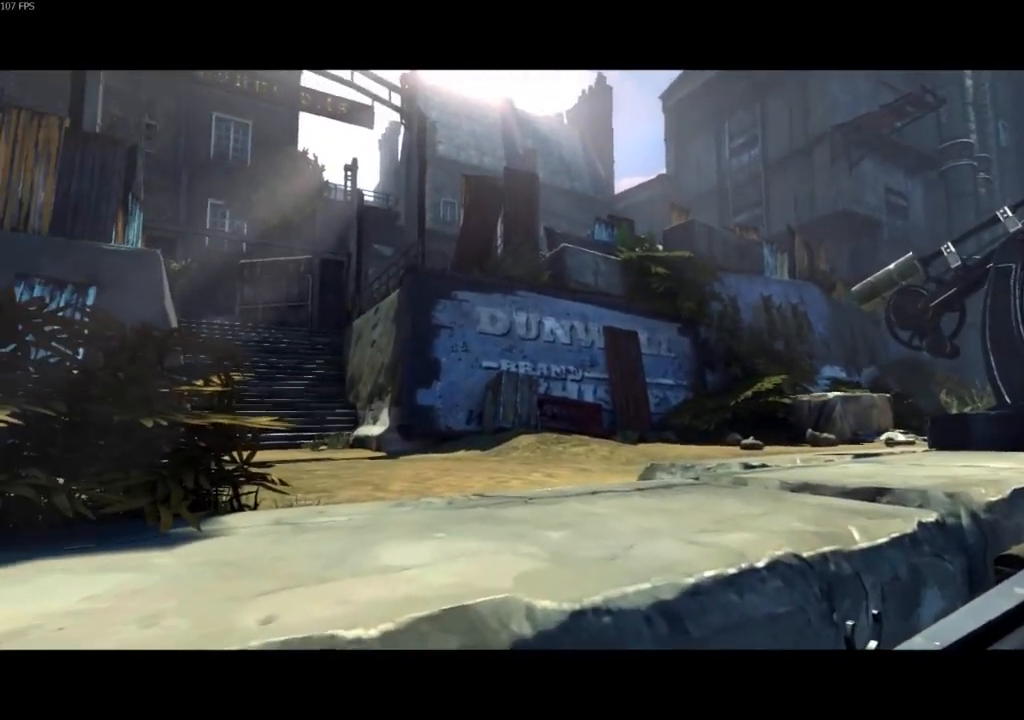
{"keys": ["a", "shift", "w"], "mouse": [], "events": []}
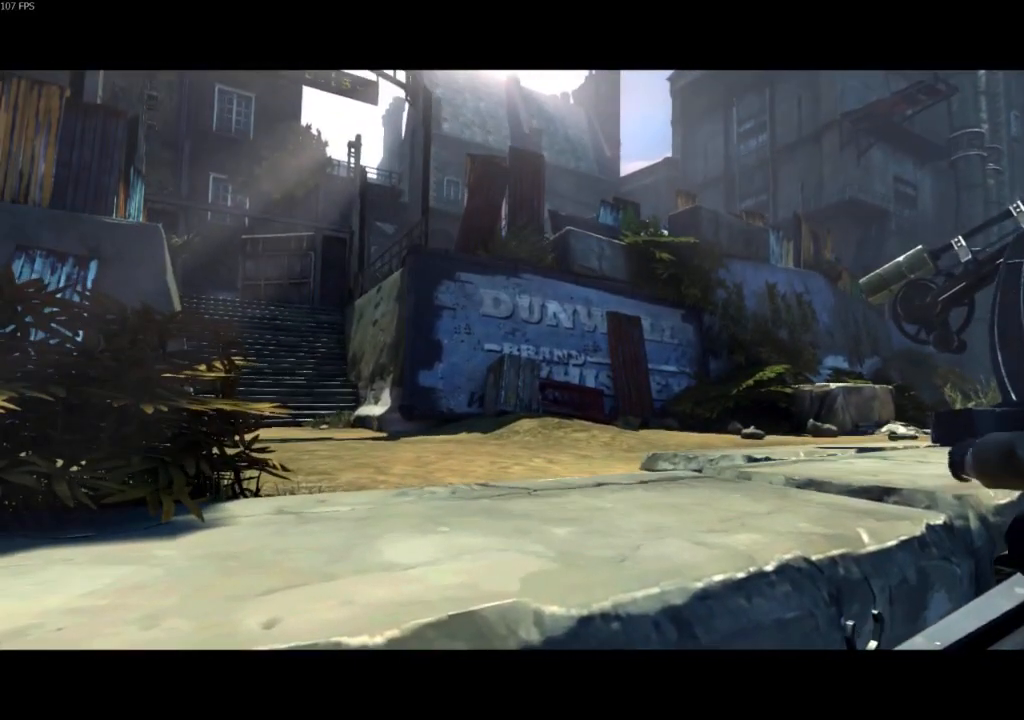
{"keys": ["a", "shift", "w"], "mouse": [], "events": []}
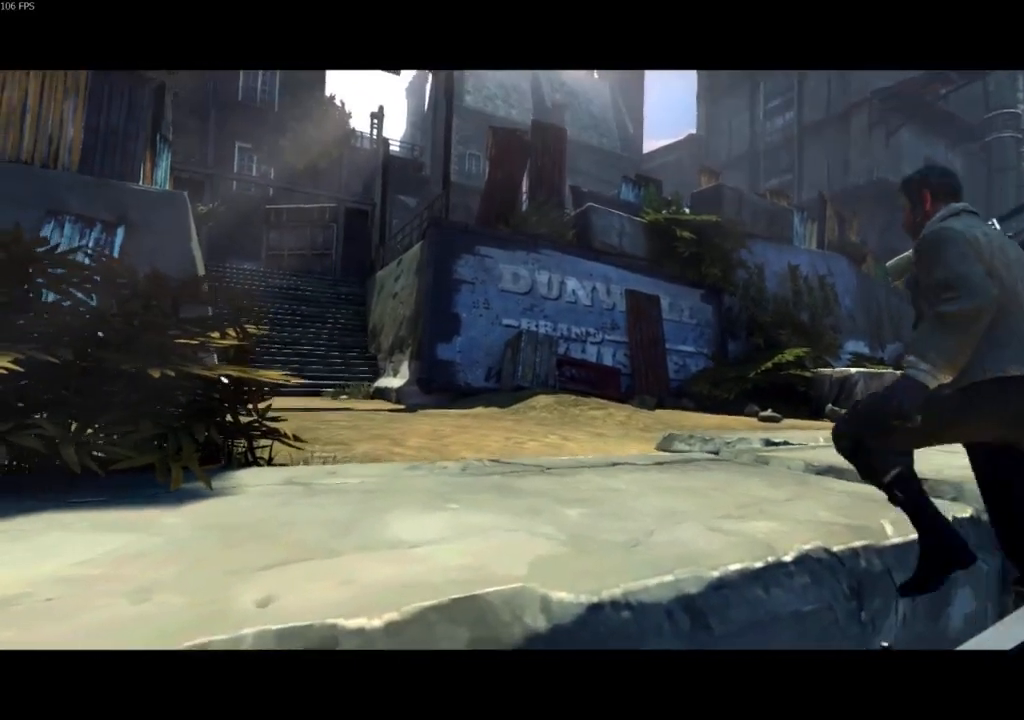
{"keys": ["a", "shift", "w"], "mouse": [], "events": []}
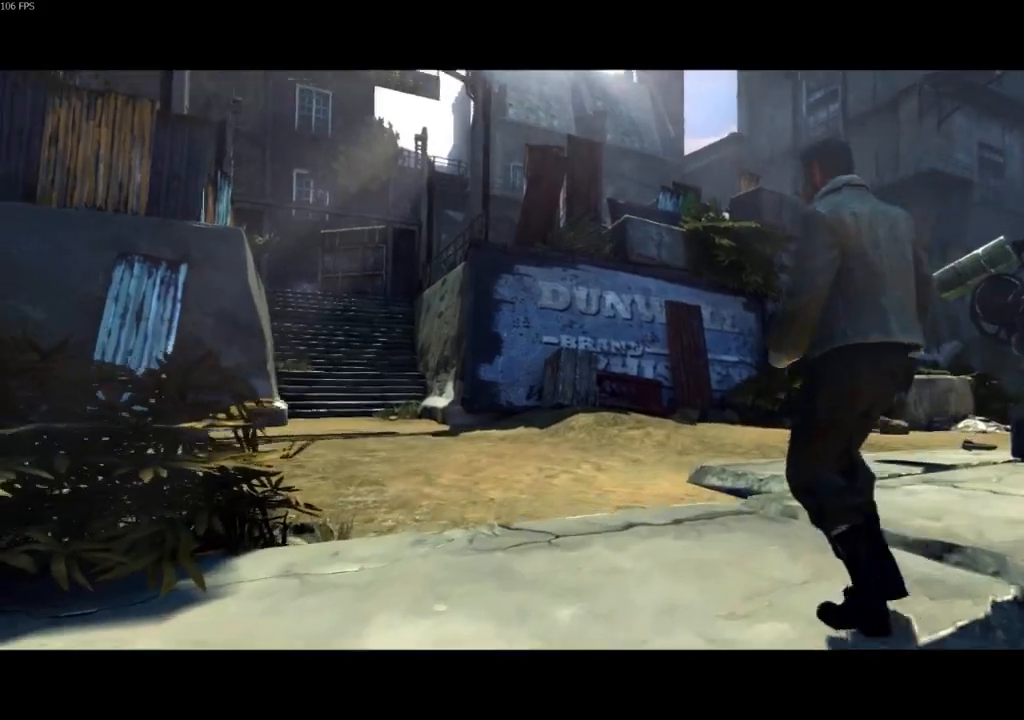
{"keys": ["a", "f", "shift", "w"], "mouse": [], "events": [[400, "f", "down"]]}
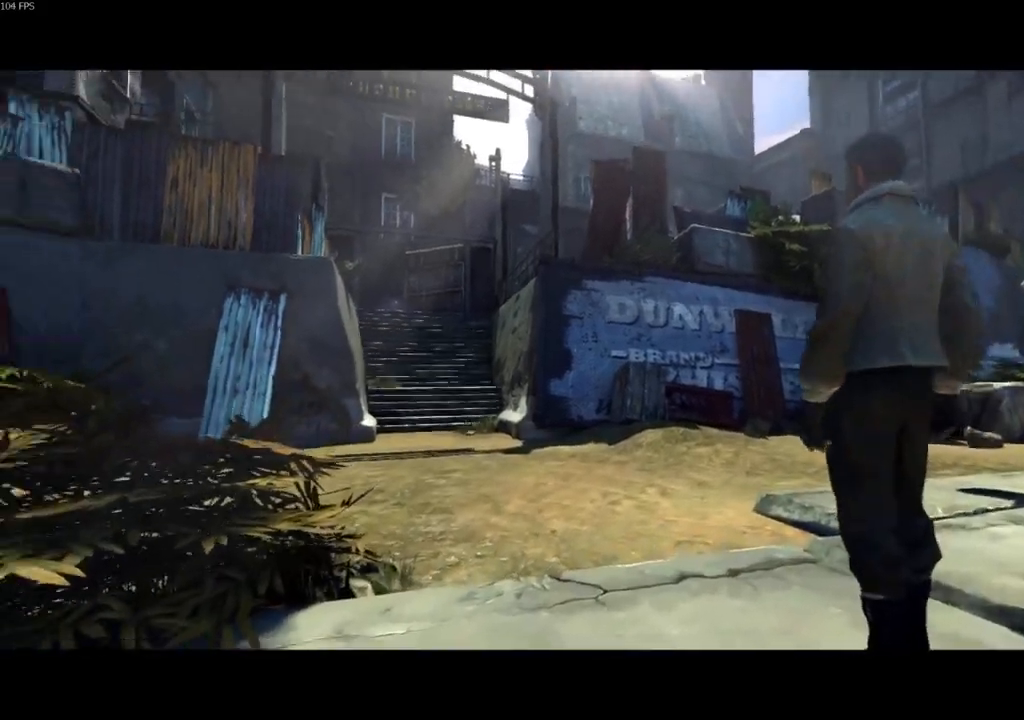
{"keys": ["a", "shift", "w"], "mouse": [], "events": [[200, "f", "up"]]}
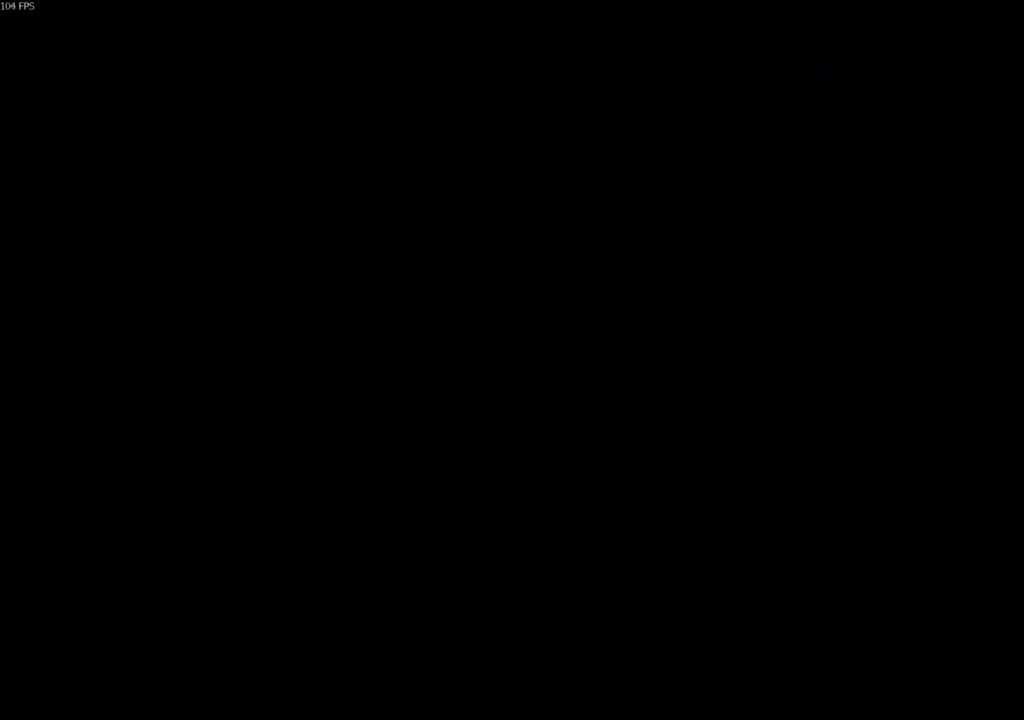
{"keys": ["a", "shift", "w"], "mouse": [], "events": []}
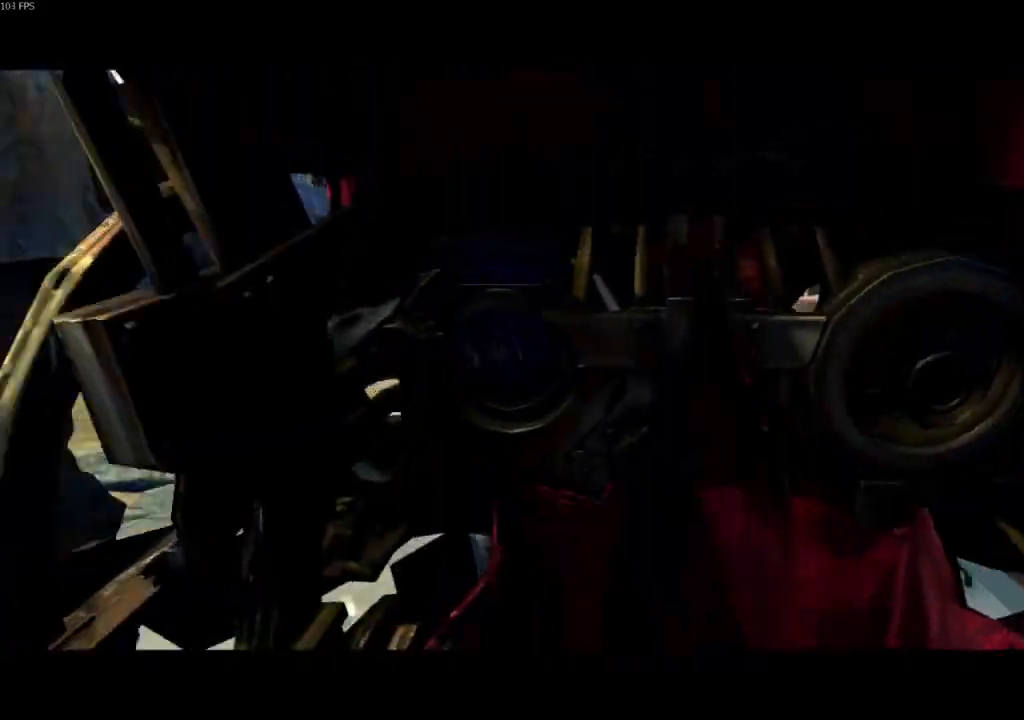
{"keys": ["a", "shift", "w"], "mouse": [], "events": []}
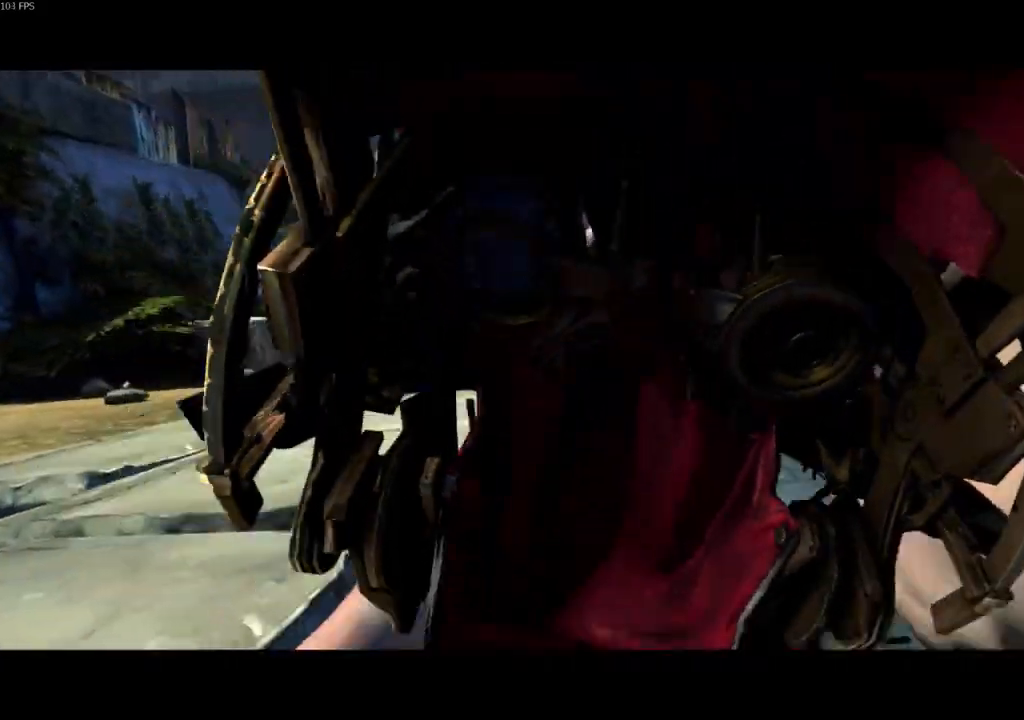
{"keys": ["a", "shift", "w"], "mouse": [], "events": []}
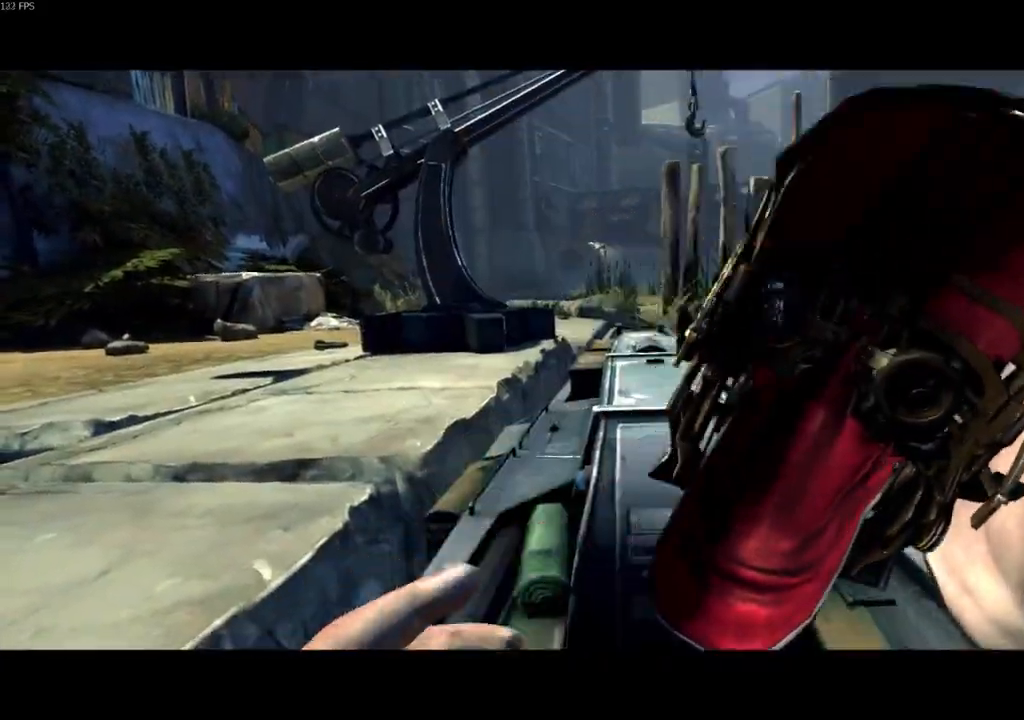
{"keys": ["a", "shift", "w"], "mouse": [], "events": []}
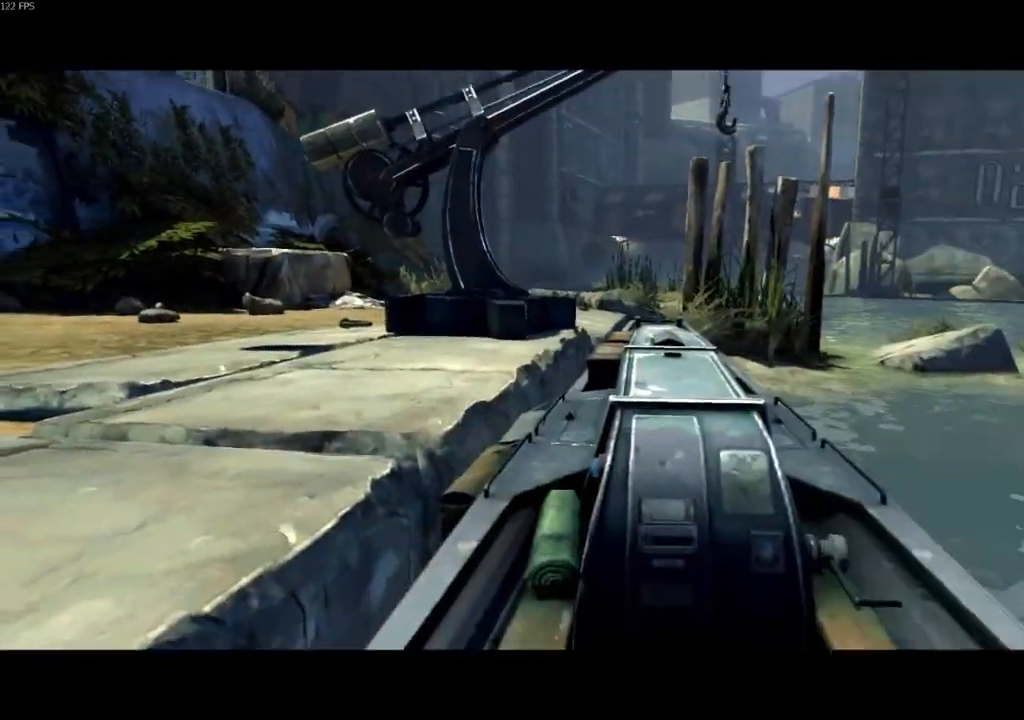
{"keys": ["a", "shift", "w"], "mouse": ["left"], "events": [[467, "mouse_left", "down"]]}
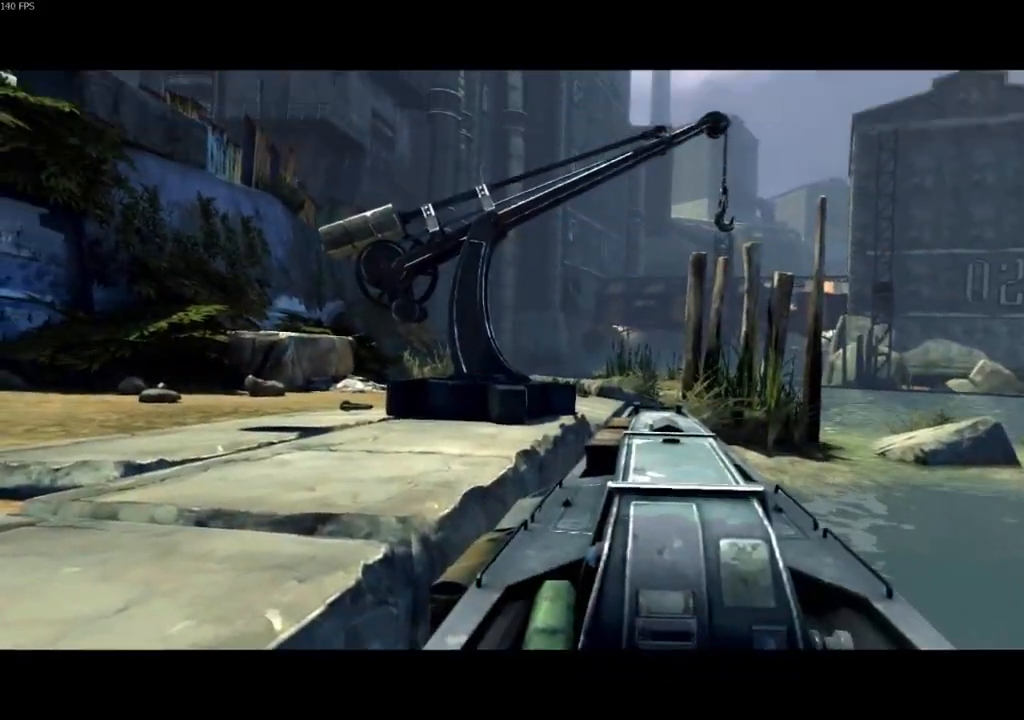
{"keys": ["shift", "w"], "mouse": []}
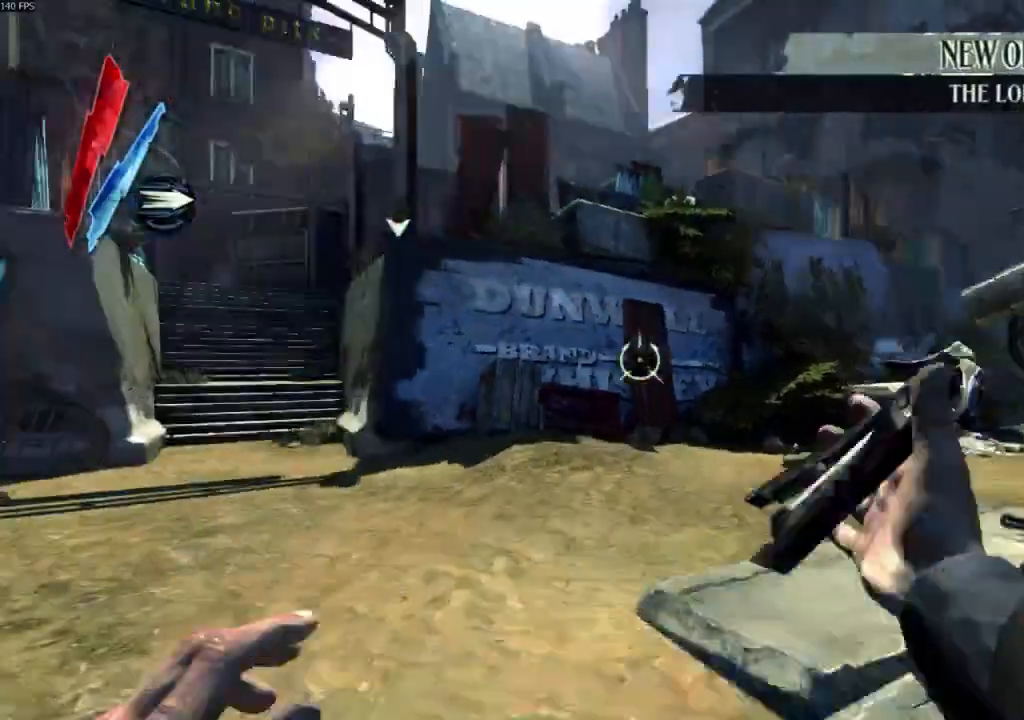
{"keys": ["a", "shift", "space", "w"], "mouse": []}
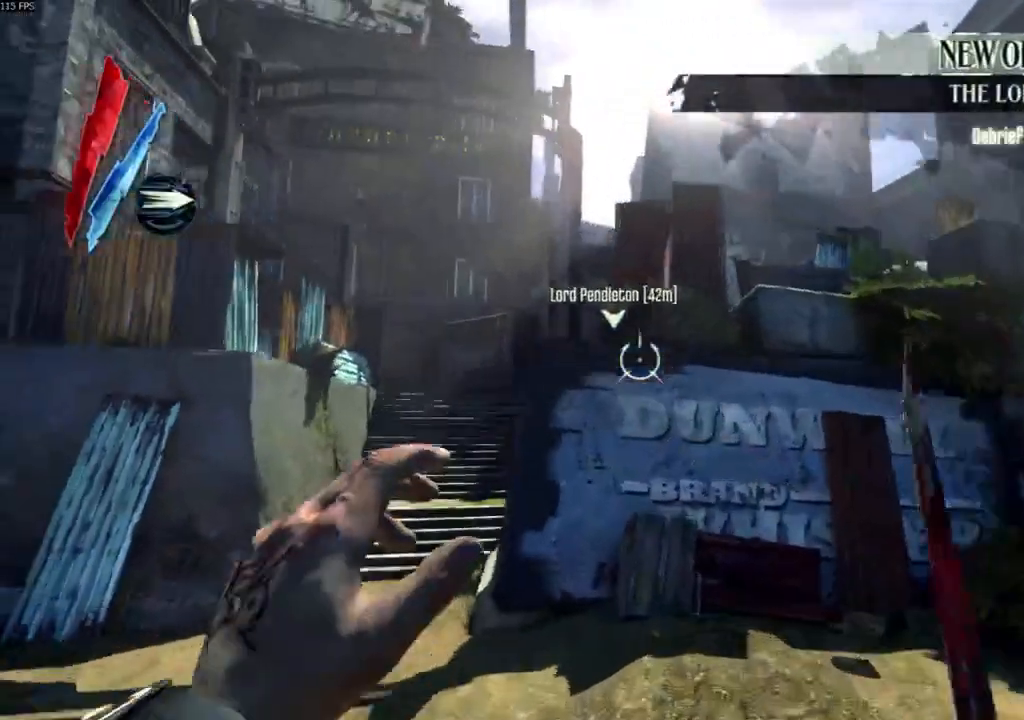
{"keys": ["shift", "w"], "mouse": ["right"], "events": [[400, "a", "up"], [433, "mouse_right", "down"], [467, "space", "up"]]}
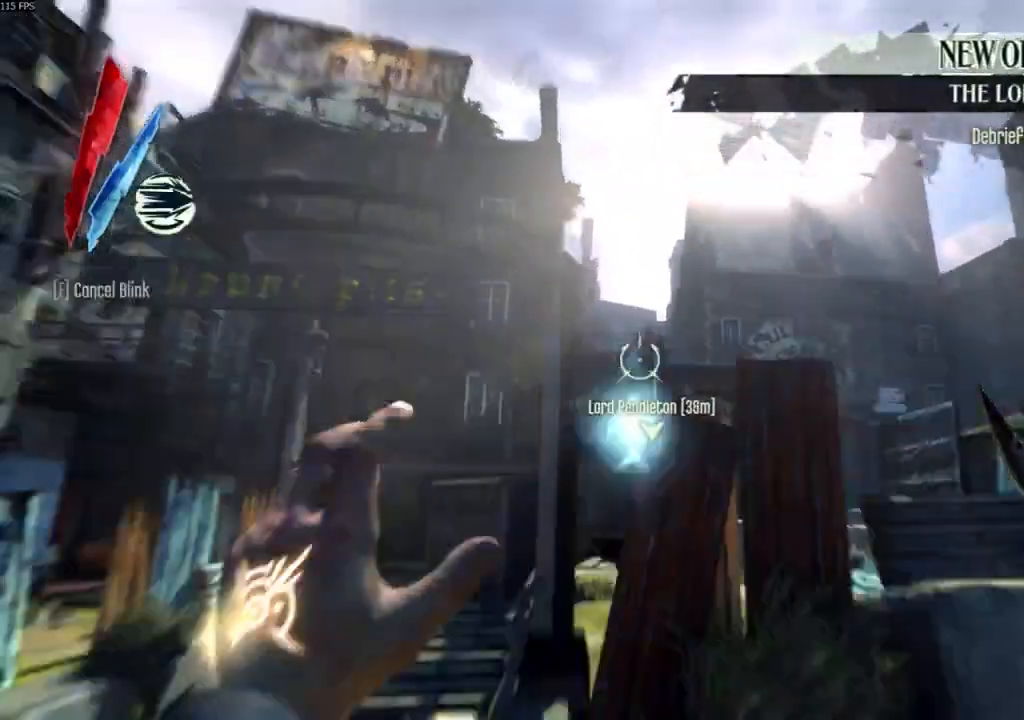
{"keys": ["shift", "w"], "mouse": []}
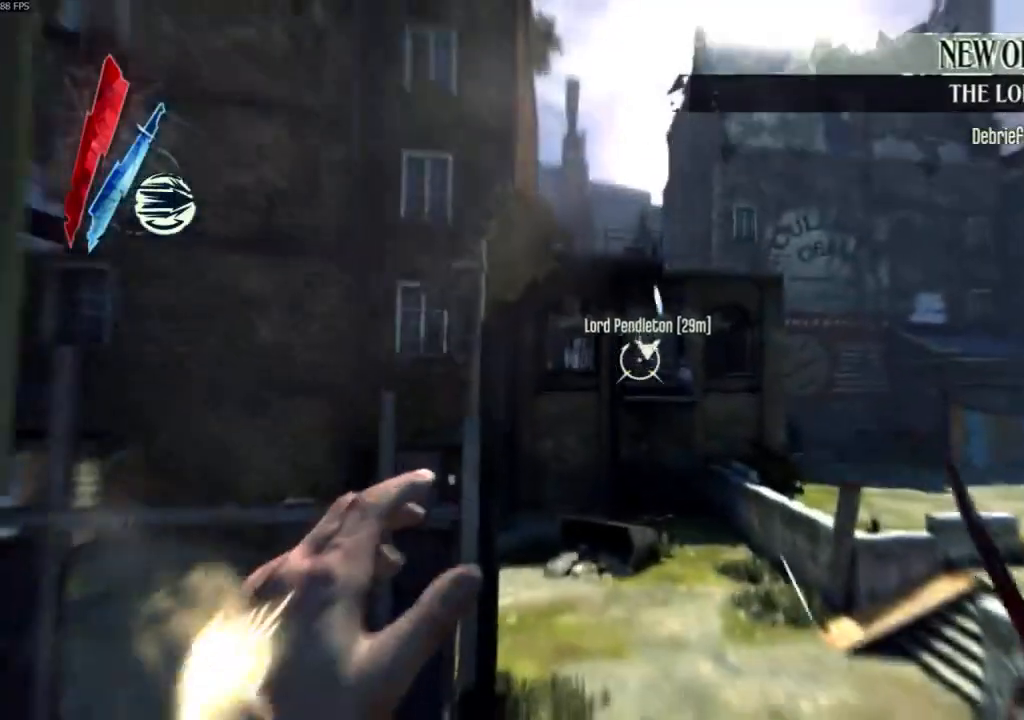
{"keys": ["shift", "w"], "mouse": ["right"]}
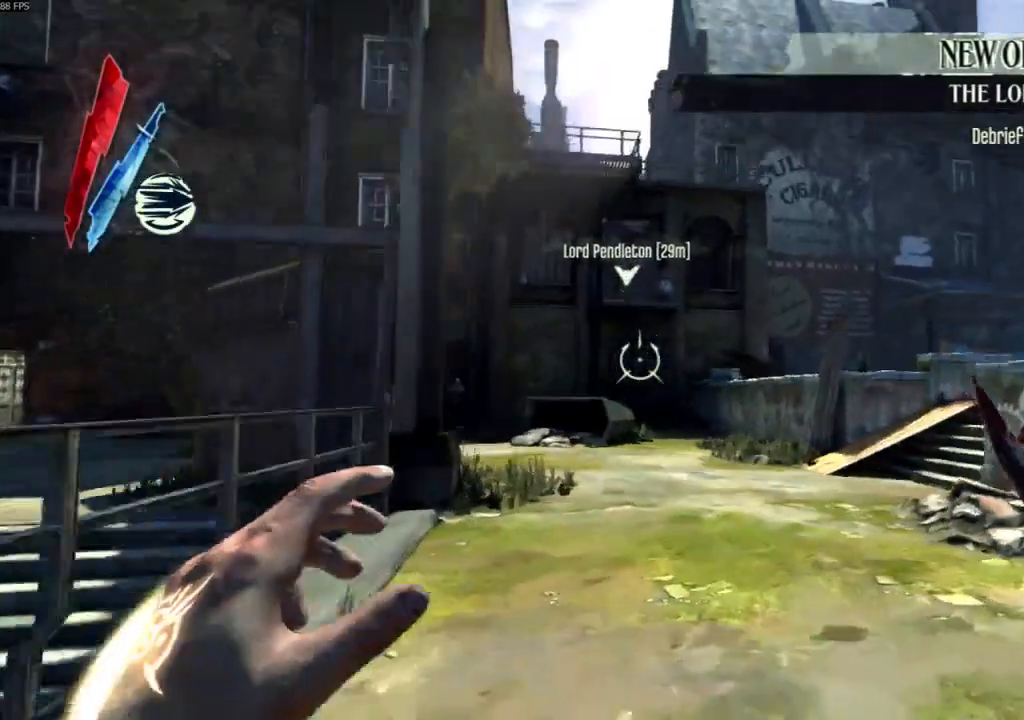
{"keys": ["shift", "space", "w"], "mouse": ["right"], "events": [[333, "space", "down"]]}
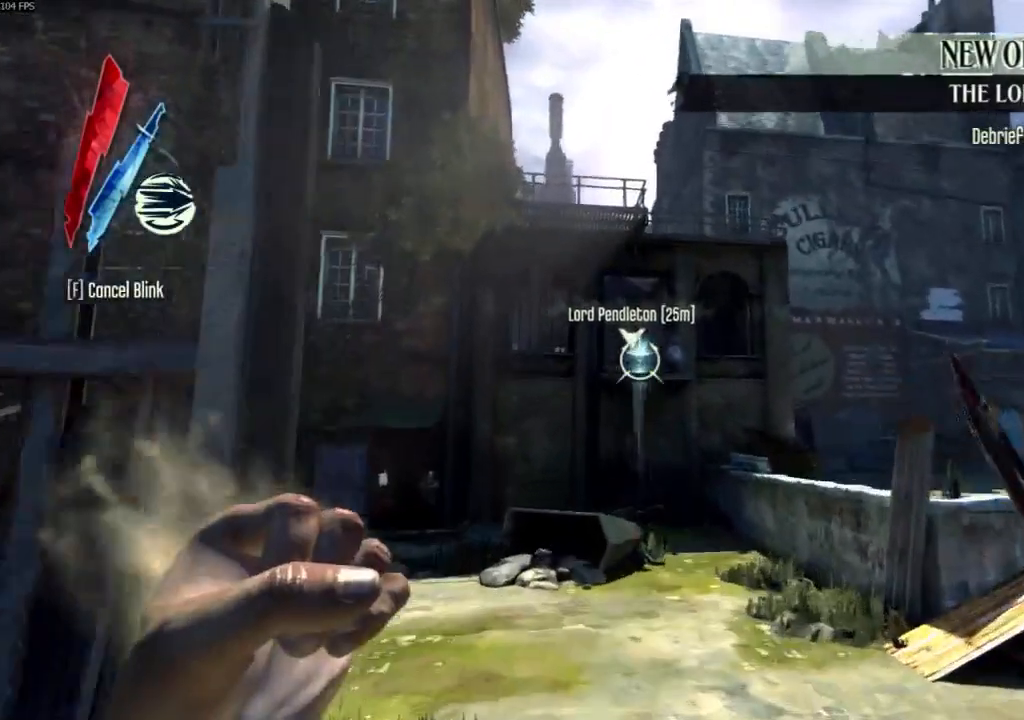
{"keys": ["shift", "w"], "mouse": []}
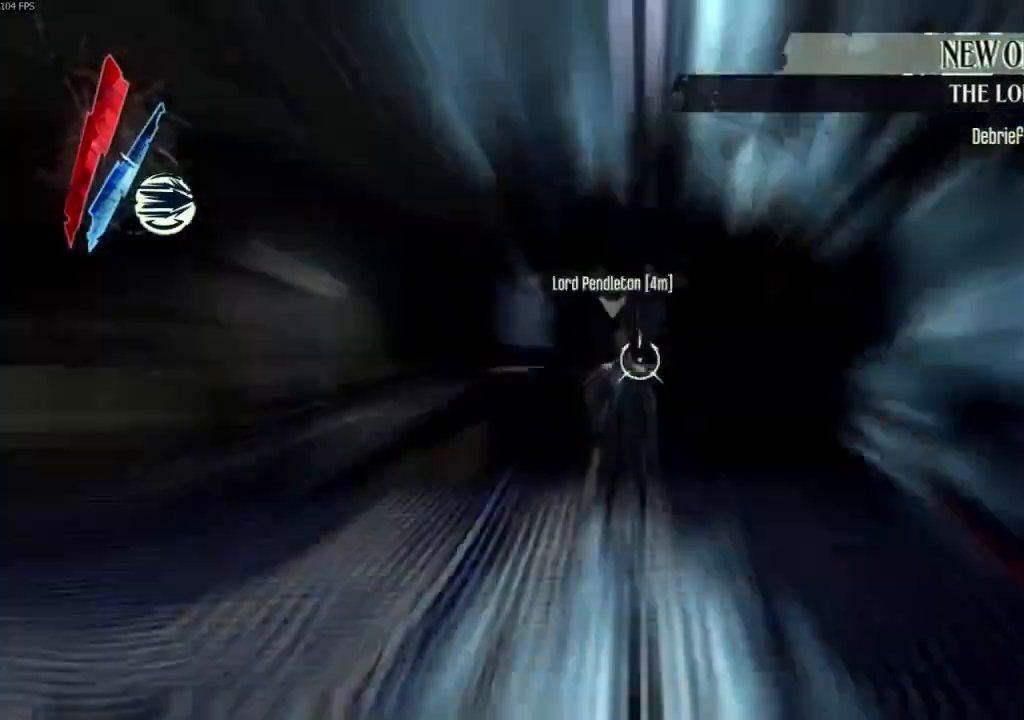
{"keys": ["shift", "w"], "mouse": [], "events": [[133, "mouse_wheel_down", "down"], [433, "mouse_wheel_down", "up"]]}
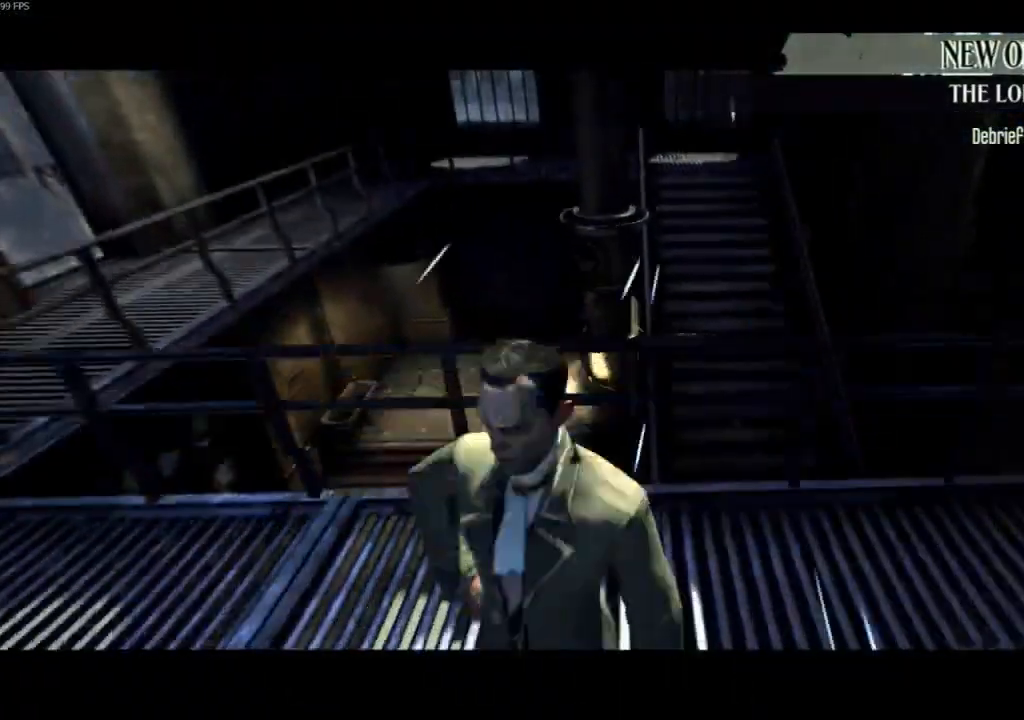
{"keys": [], "mouse": [], "events": [[67, "shift", "up"], [67, "w", "up"]]}